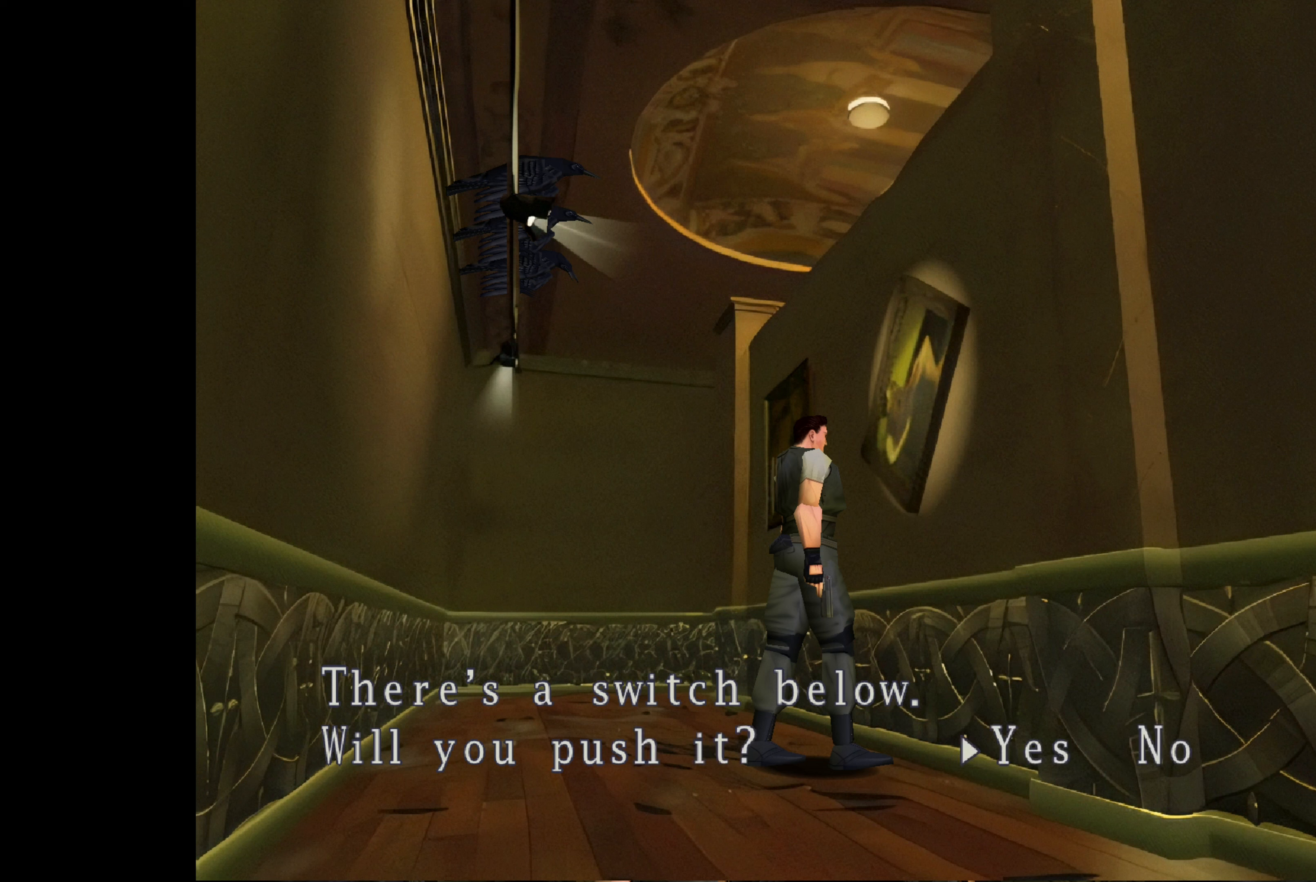
Gameplay with a controller (PlayStation layout); each line is a JSON object with the inputs held at the frame after it. "events" lists button and stick changes between this image and that frame as [ms after this image, input, new state], when the widget could be followed in between. Not read: L2 L3 R2 R3.
{"buttons": [], "left_stick": "center", "right_stick": "center", "events": [[284, "CROSS", "down"], [467, "CROSS", "up"]]}
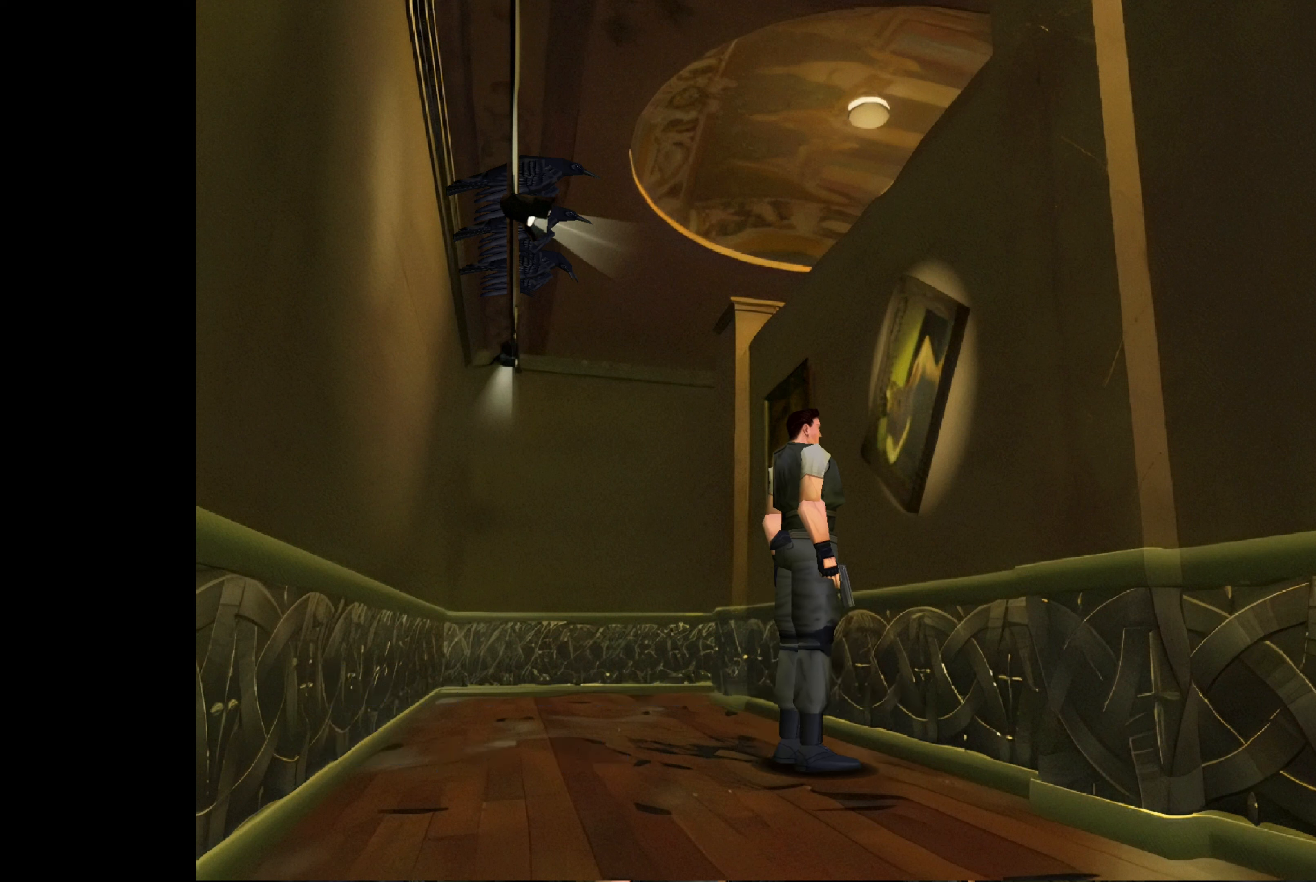
{"buttons": ["CIRCLE"], "left_stick": "up-left", "right_stick": "center", "events": [[150, "left_stick", "up-left"], [417, "CIRCLE", "down"]]}
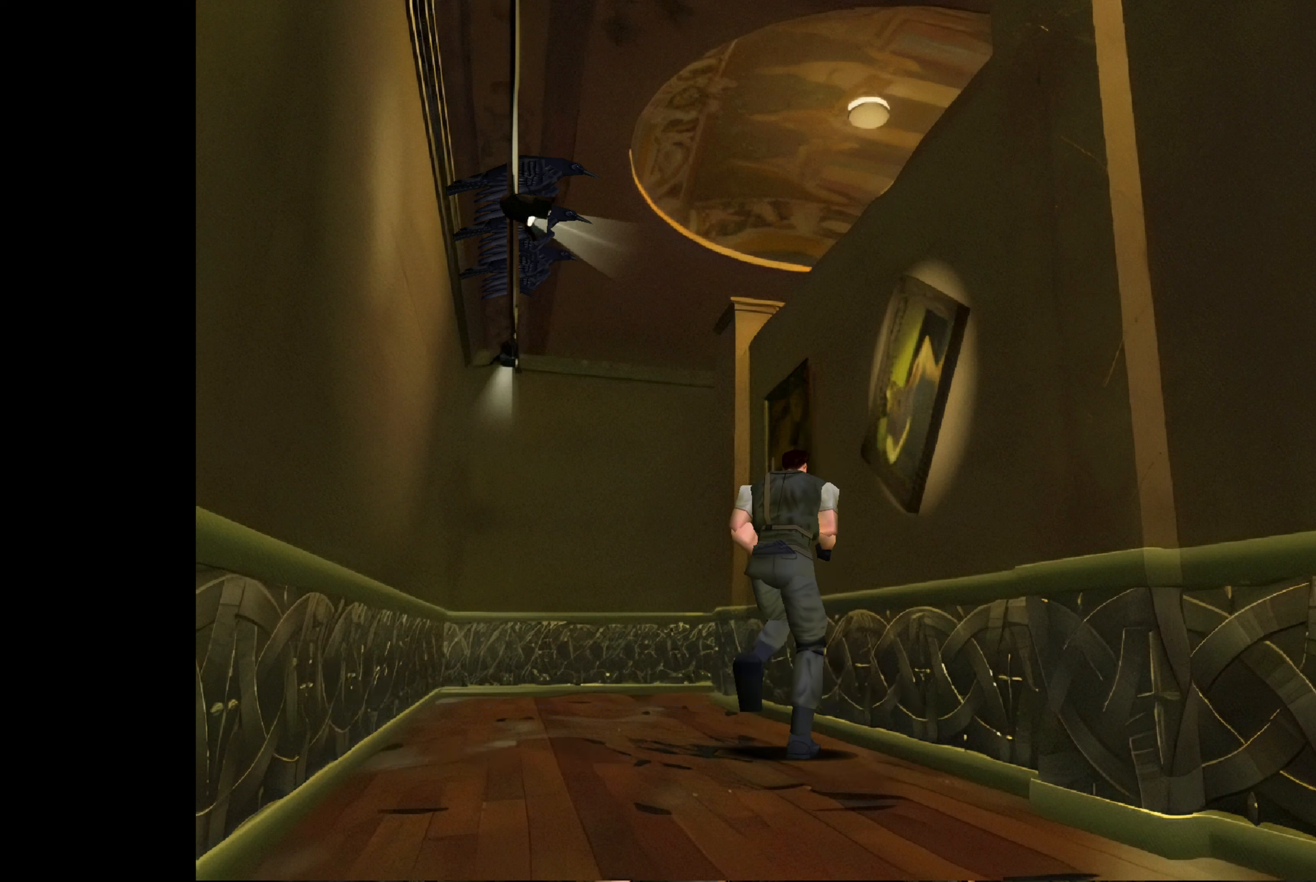
{"buttons": ["CIRCLE"], "left_stick": "up", "right_stick": "center", "events": [[284, "left_stick", "up"]]}
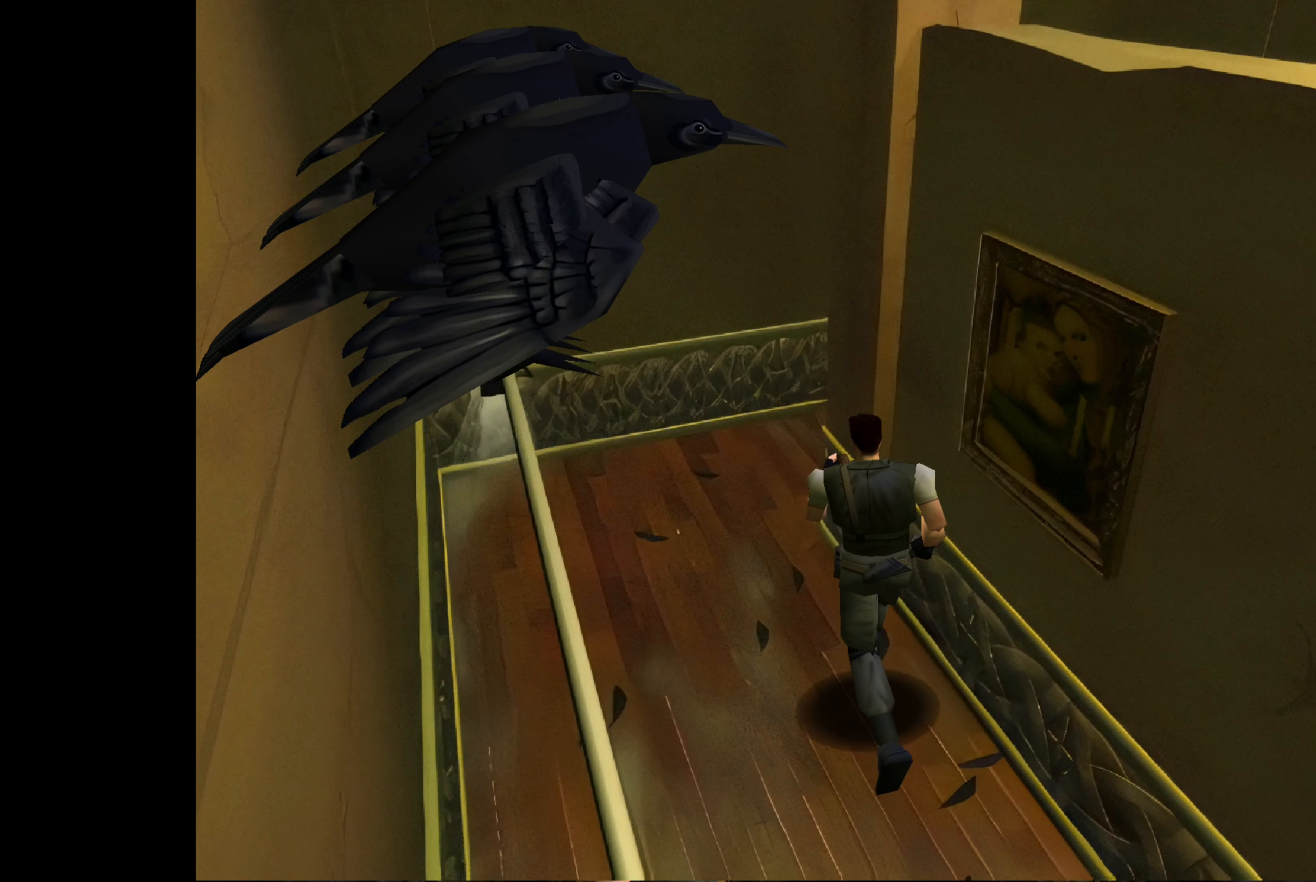
{"buttons": ["CIRCLE"], "left_stick": "up", "right_stick": "center", "events": []}
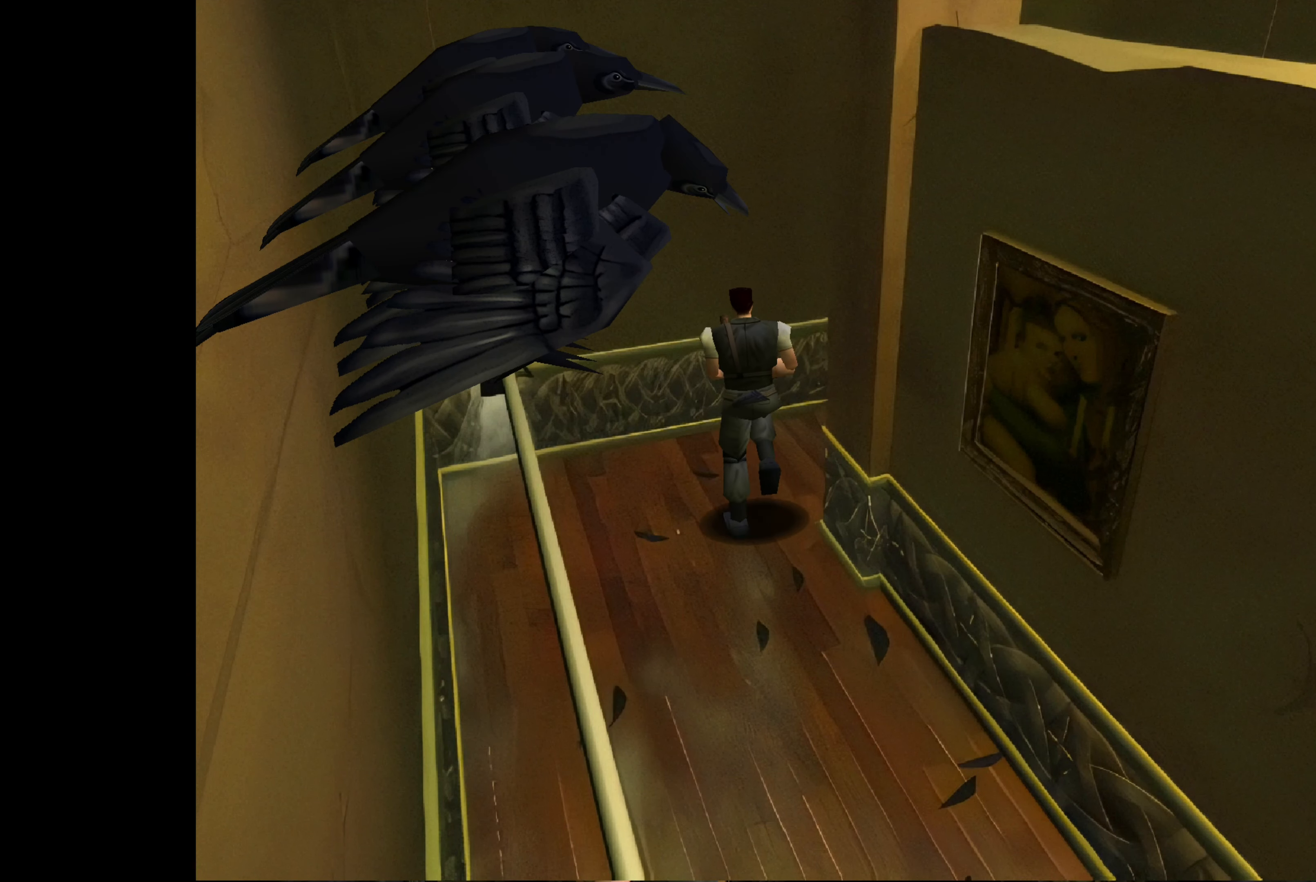
{"buttons": ["CIRCLE"], "left_stick": "up-right", "right_stick": "center", "events": [[67, "left_stick", "up-right"]]}
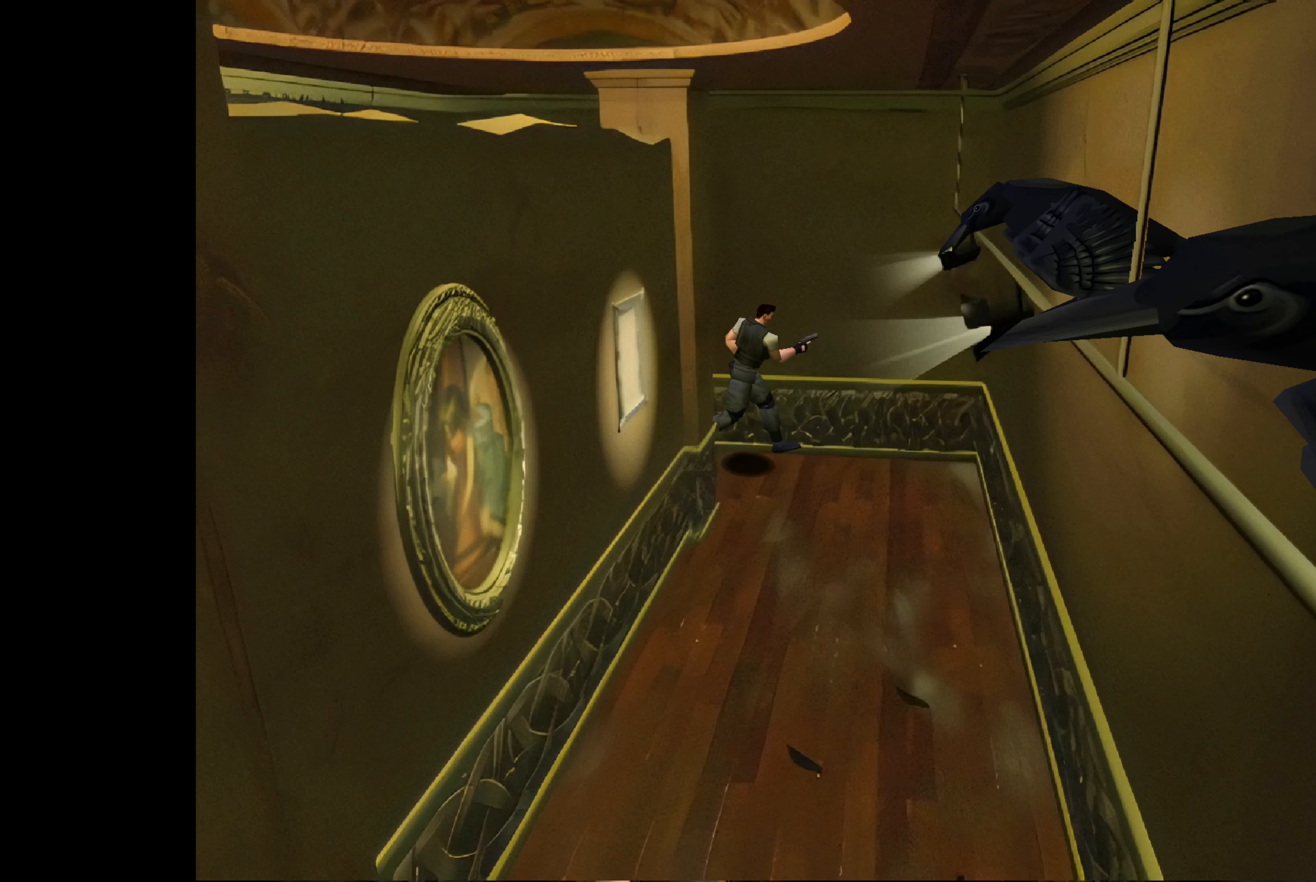
{"buttons": ["CIRCLE"], "left_stick": "right", "right_stick": "center", "events": [[334, "left_stick", "up"], [467, "left_stick", "right"]]}
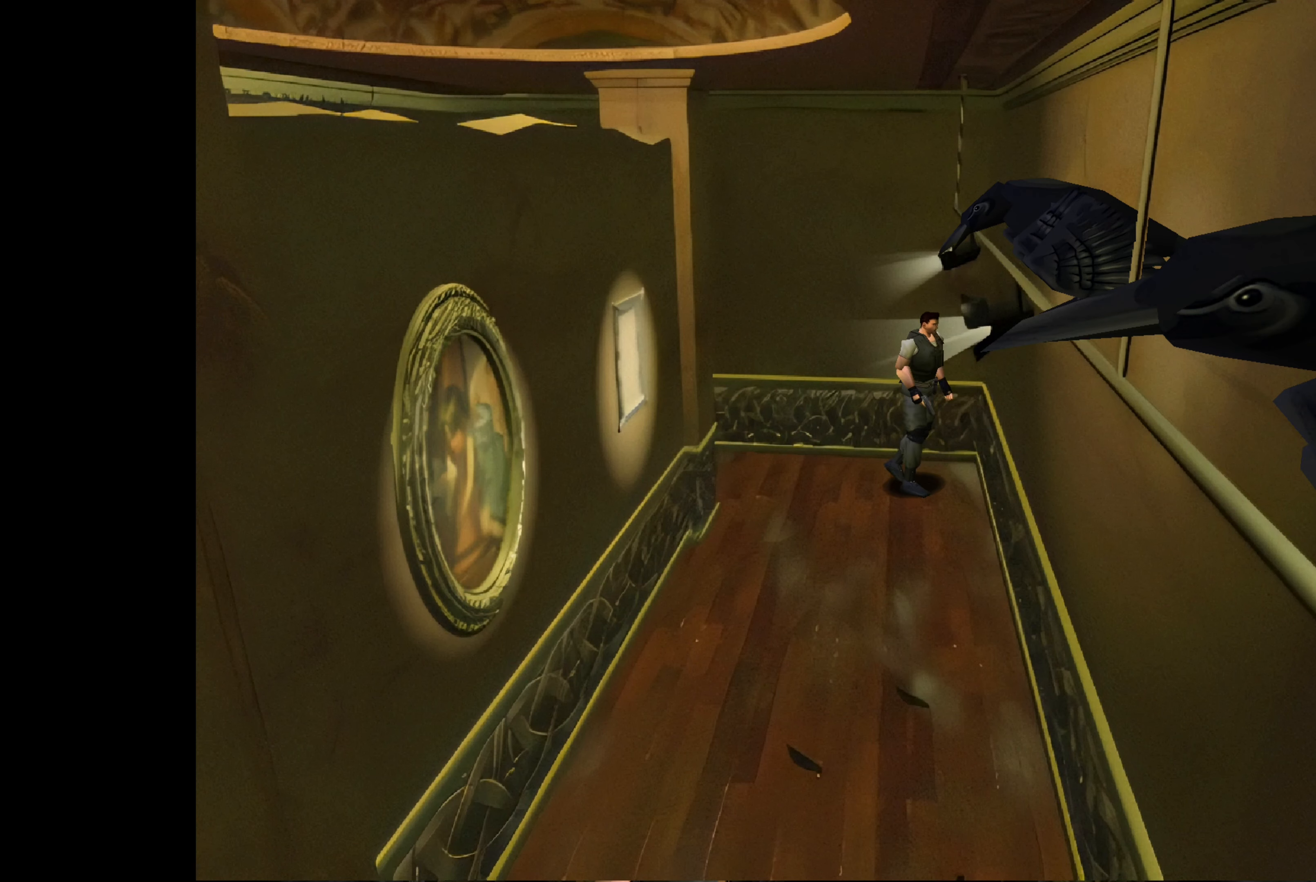
{"buttons": ["CIRCLE"], "left_stick": "up", "right_stick": "center", "events": [[84, "left_stick", "up-right"], [317, "left_stick", "up"]]}
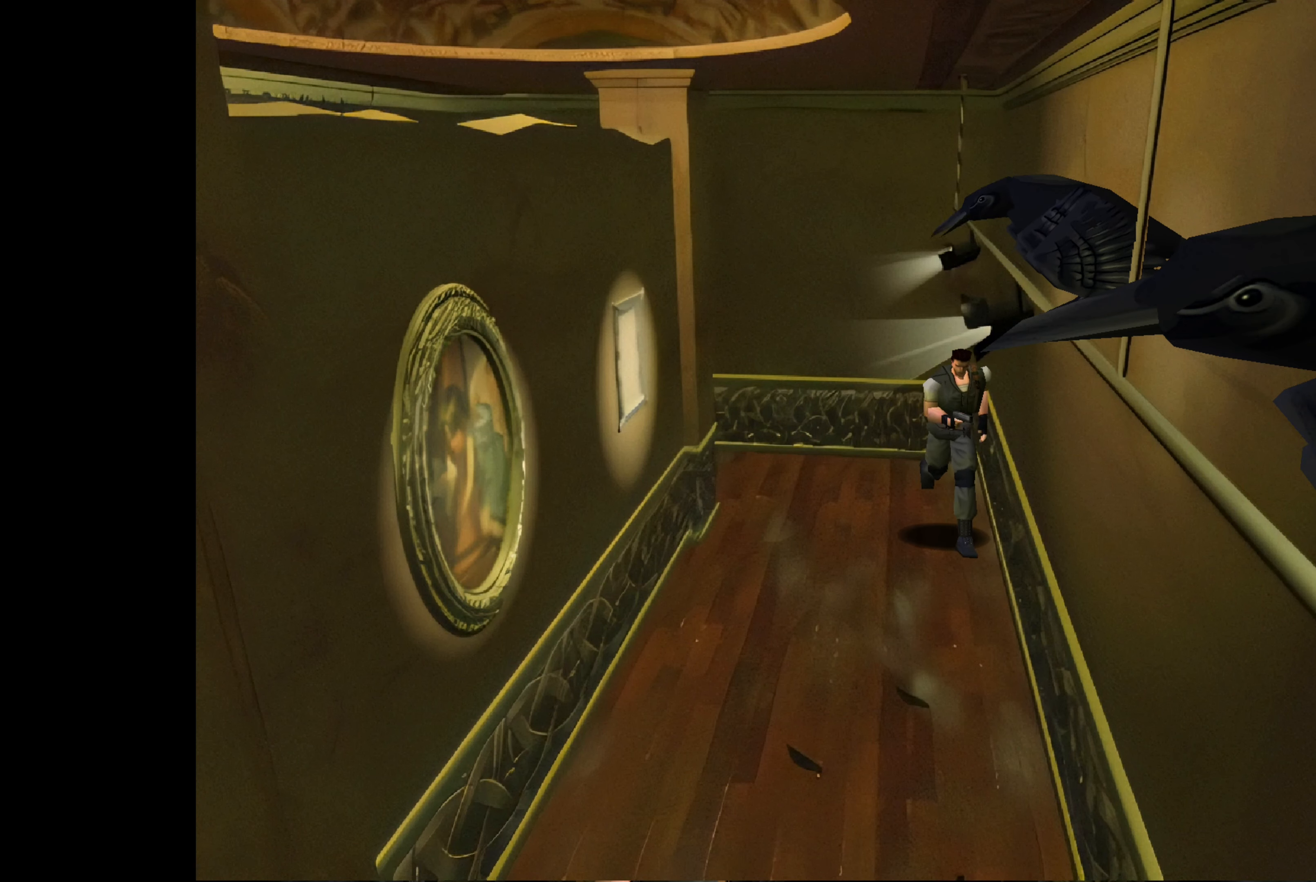
{"buttons": ["CIRCLE"], "left_stick": "up", "right_stick": "center", "events": []}
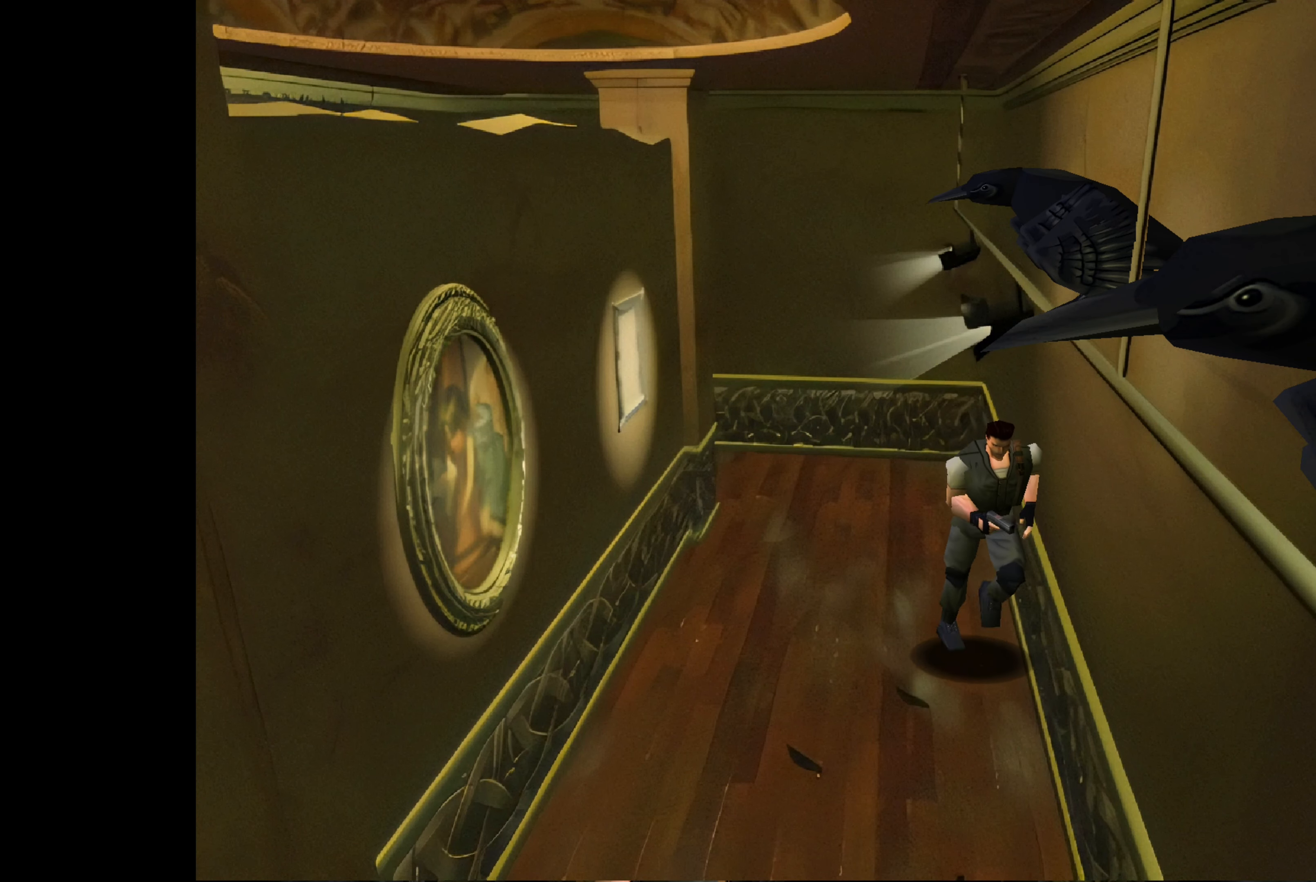
{"buttons": ["CIRCLE"], "left_stick": "up", "right_stick": "center", "events": []}
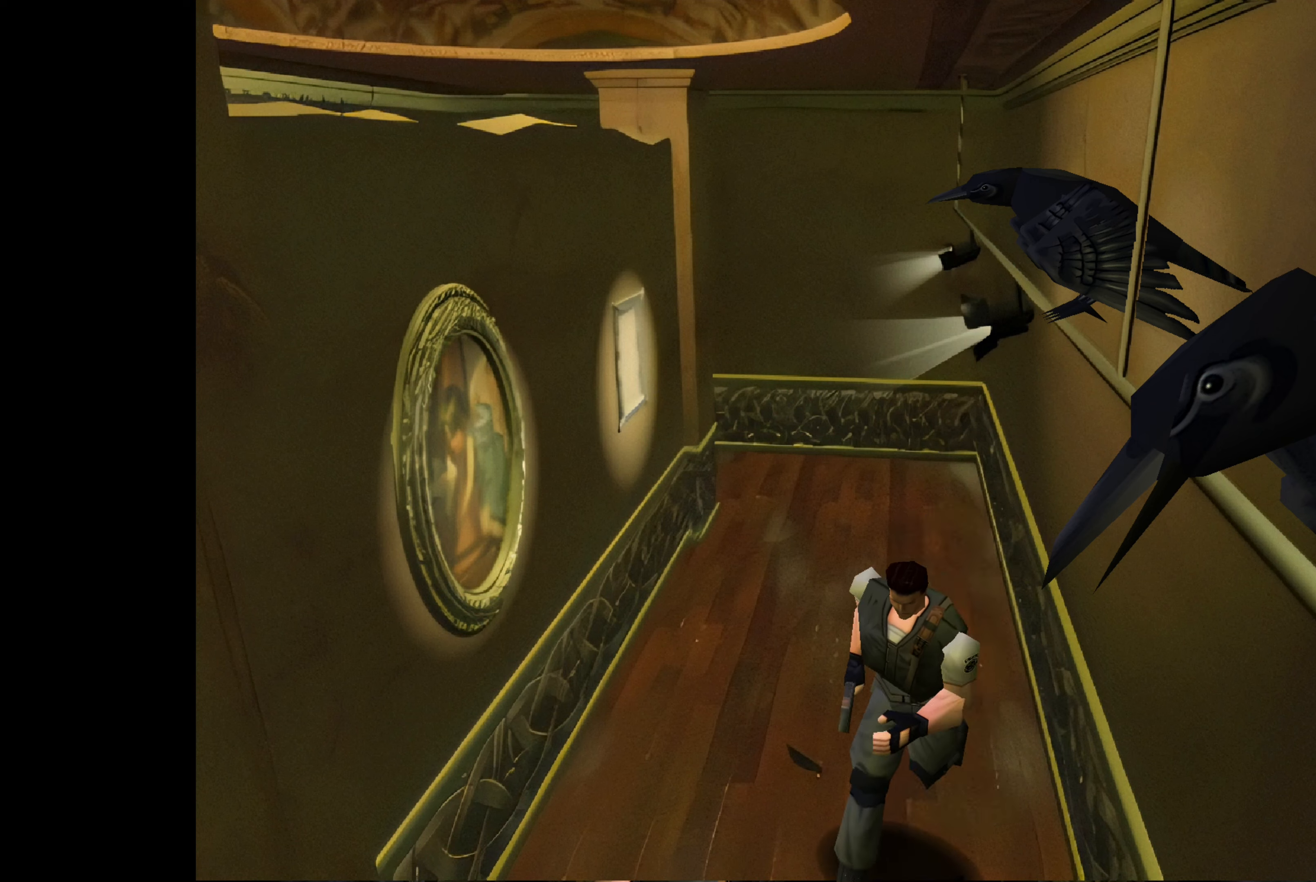
{"buttons": ["CIRCLE"], "left_stick": "up", "right_stick": "center", "events": []}
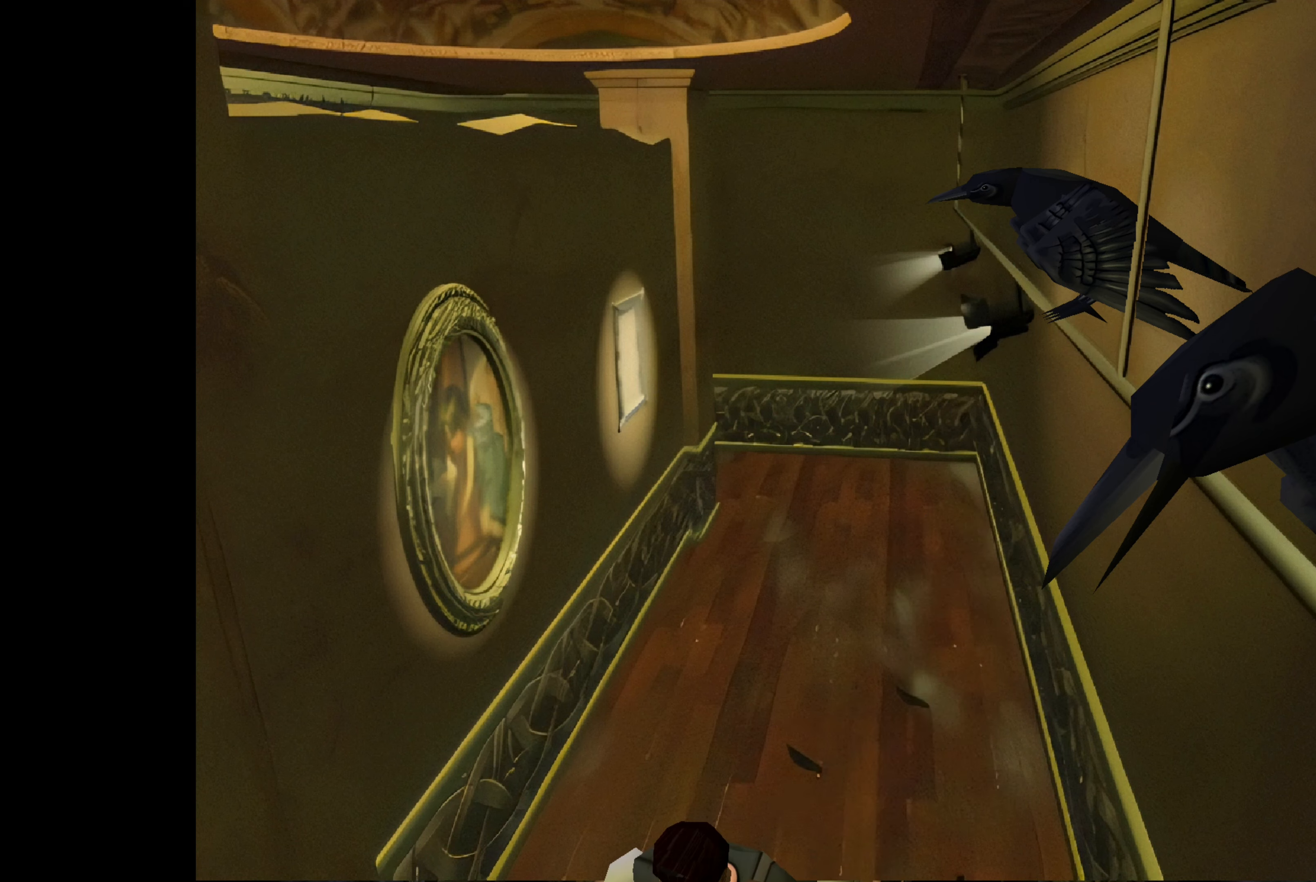
{"buttons": ["CIRCLE"], "left_stick": "up", "right_stick": "center", "events": []}
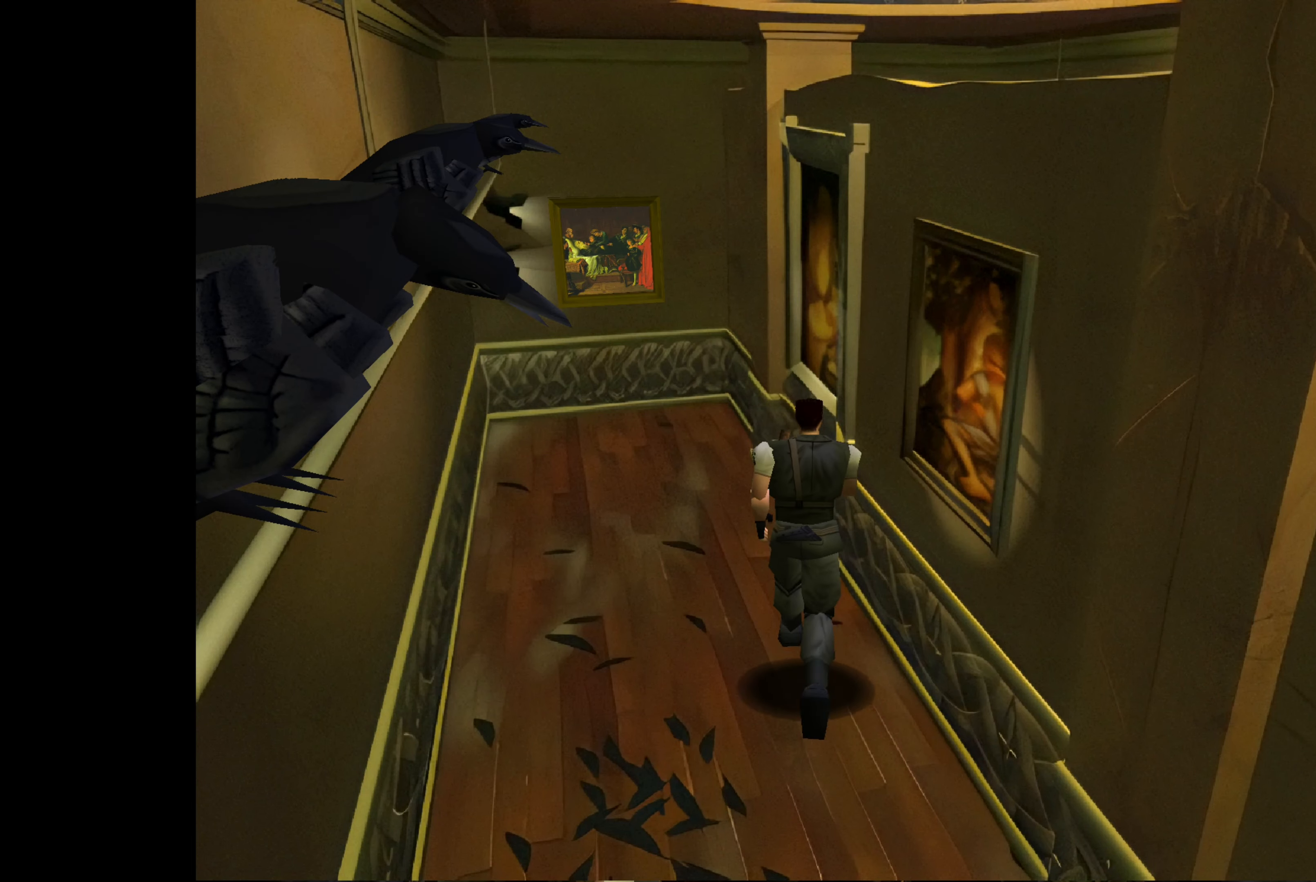
{"buttons": [], "left_stick": "up-right", "right_stick": "center", "events": [[466, "CIRCLE", "up"], [483, "left_stick", "up-right"]]}
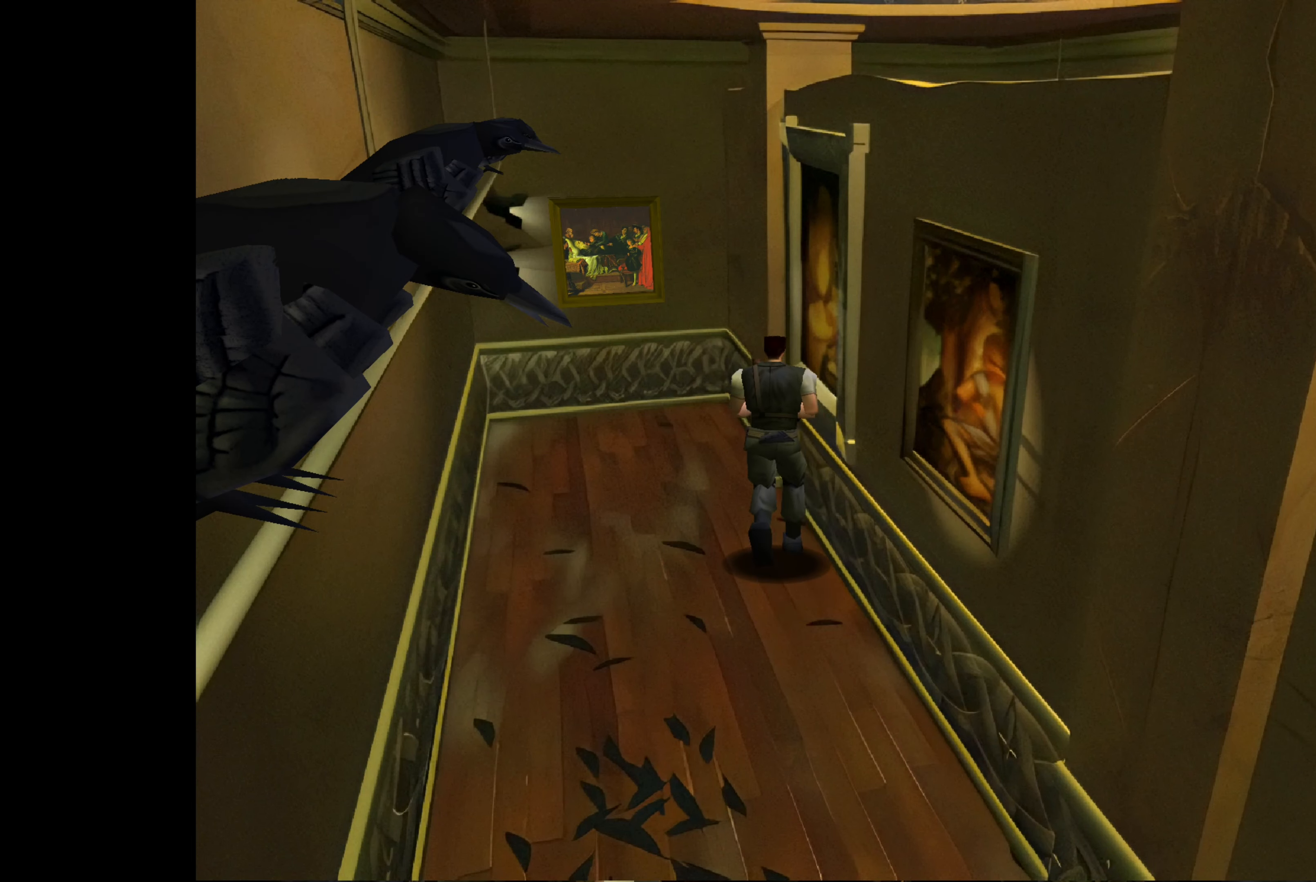
{"buttons": ["CROSS"], "left_stick": "center", "right_stick": "center", "events": [[300, "left_stick", "center"], [466, "CROSS", "down"]]}
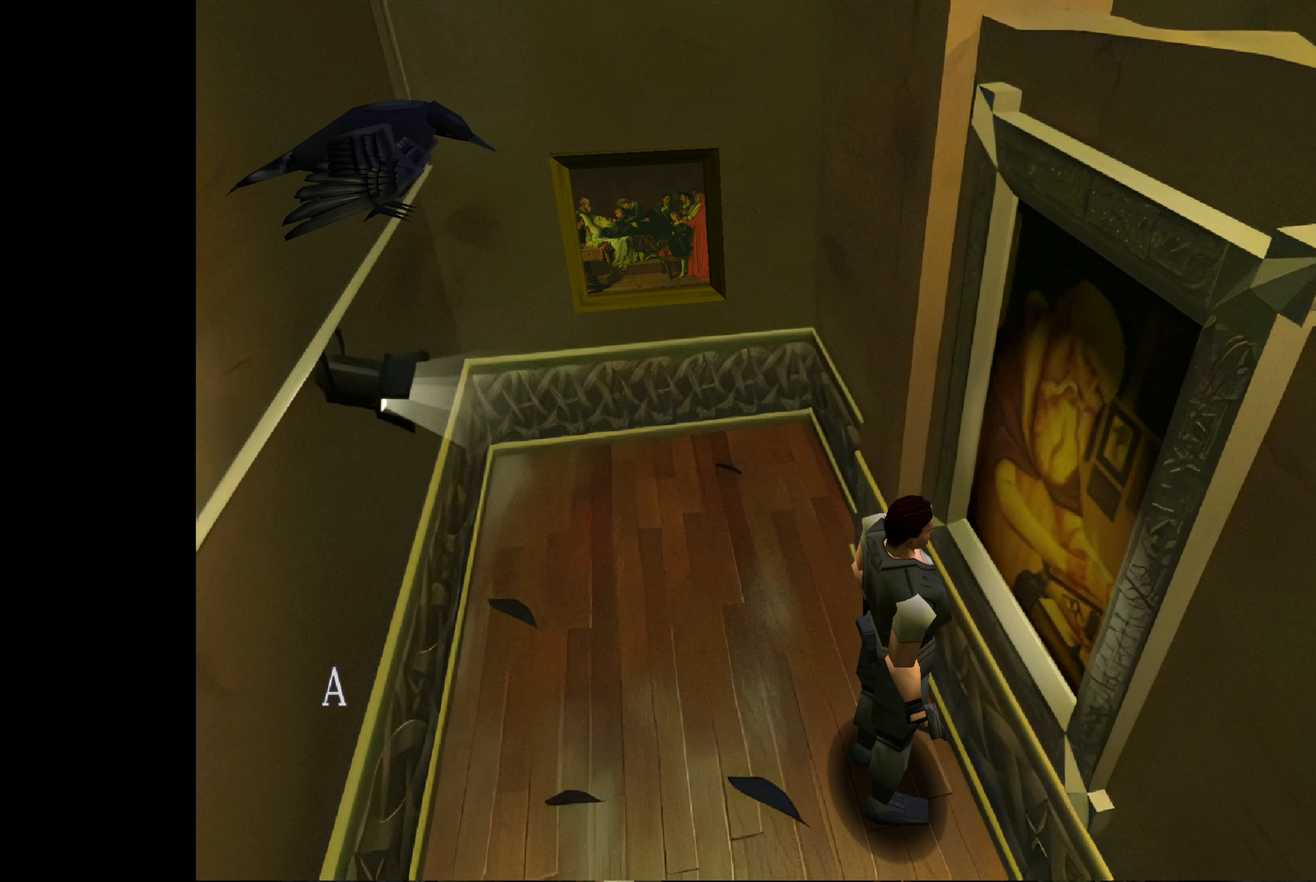
{"buttons": ["CROSS"], "left_stick": "center", "right_stick": "center", "events": [[233, "CROSS", "up"], [466, "CROSS", "down"]]}
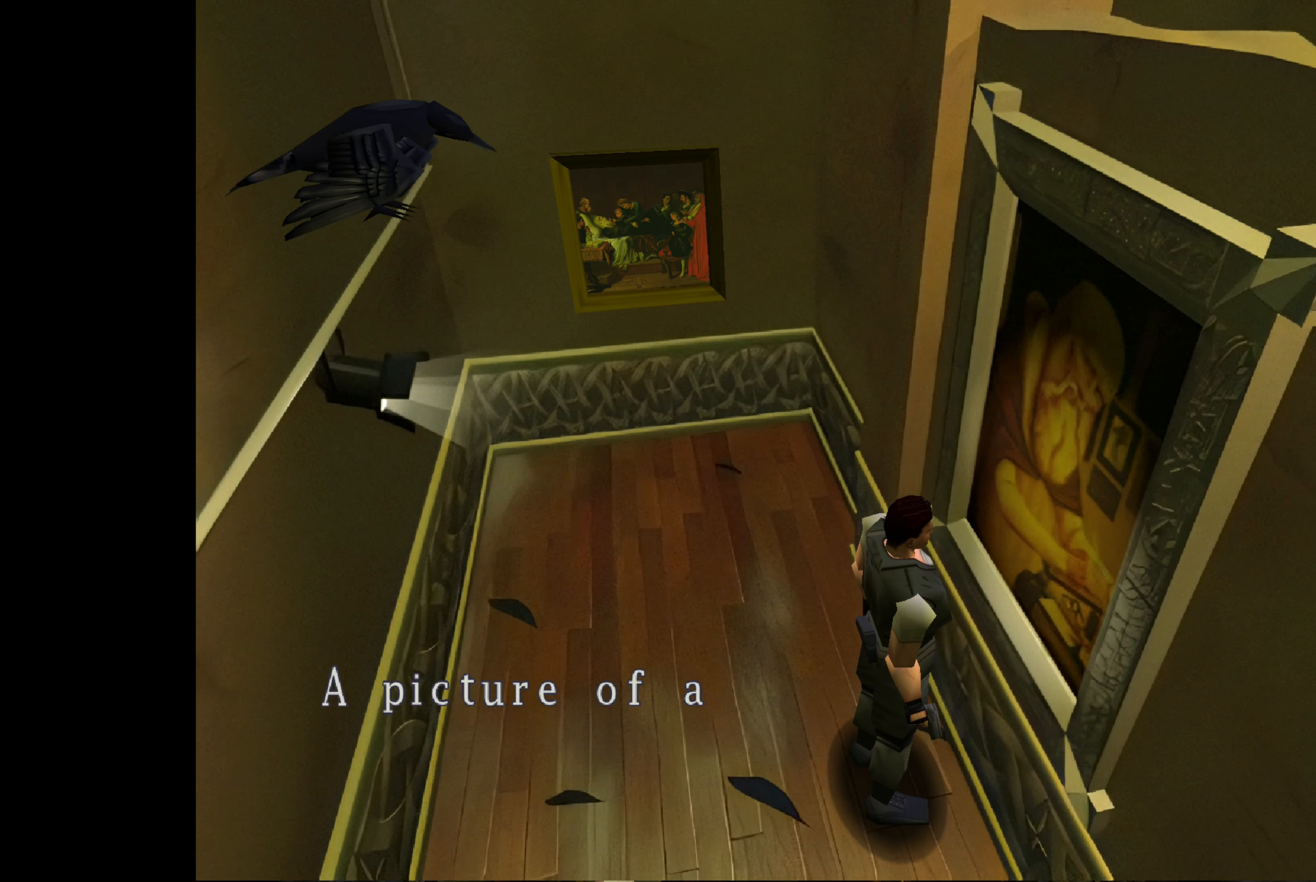
{"buttons": ["CROSS"], "left_stick": "center", "right_stick": "center", "events": []}
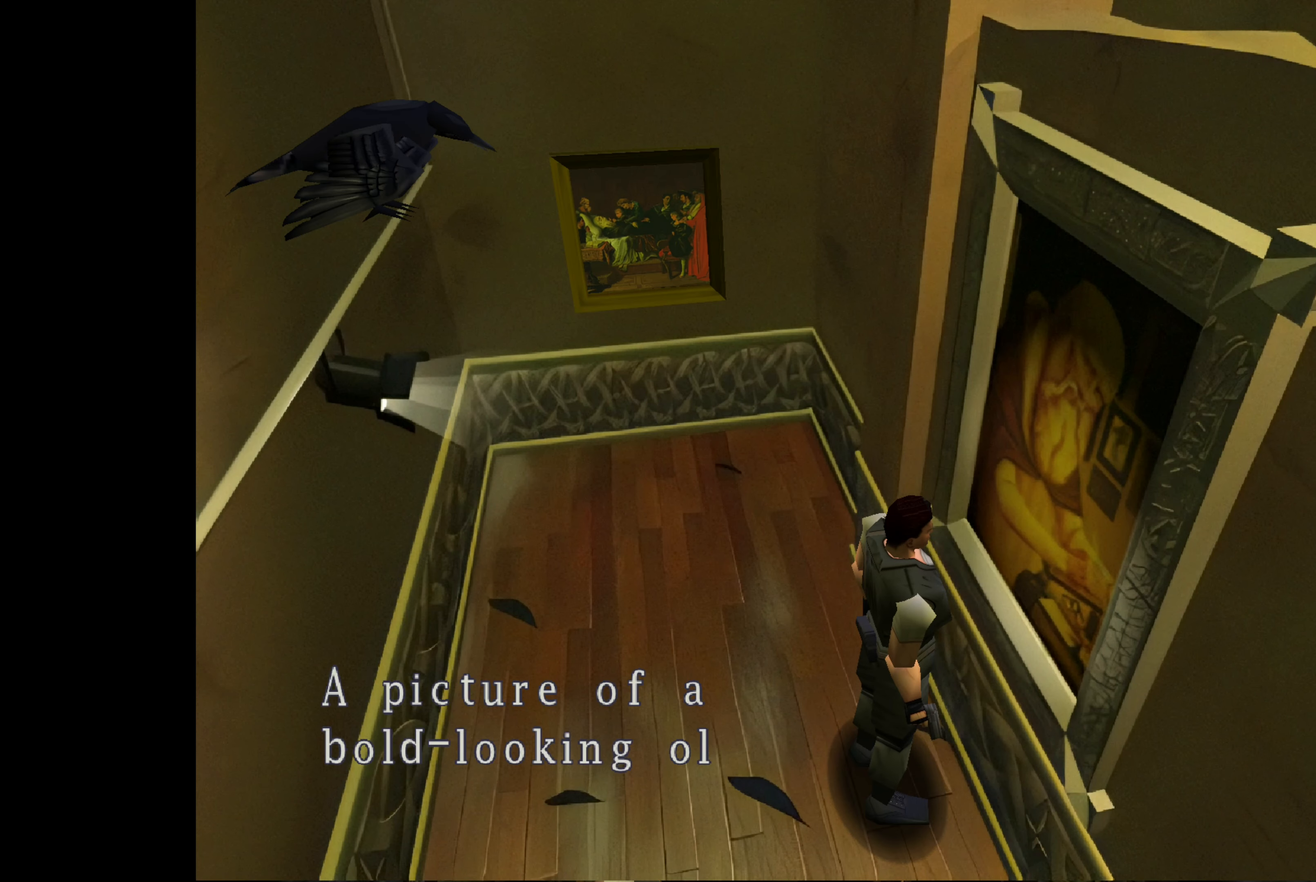
{"buttons": ["CROSS"], "left_stick": "center", "right_stick": "center", "events": []}
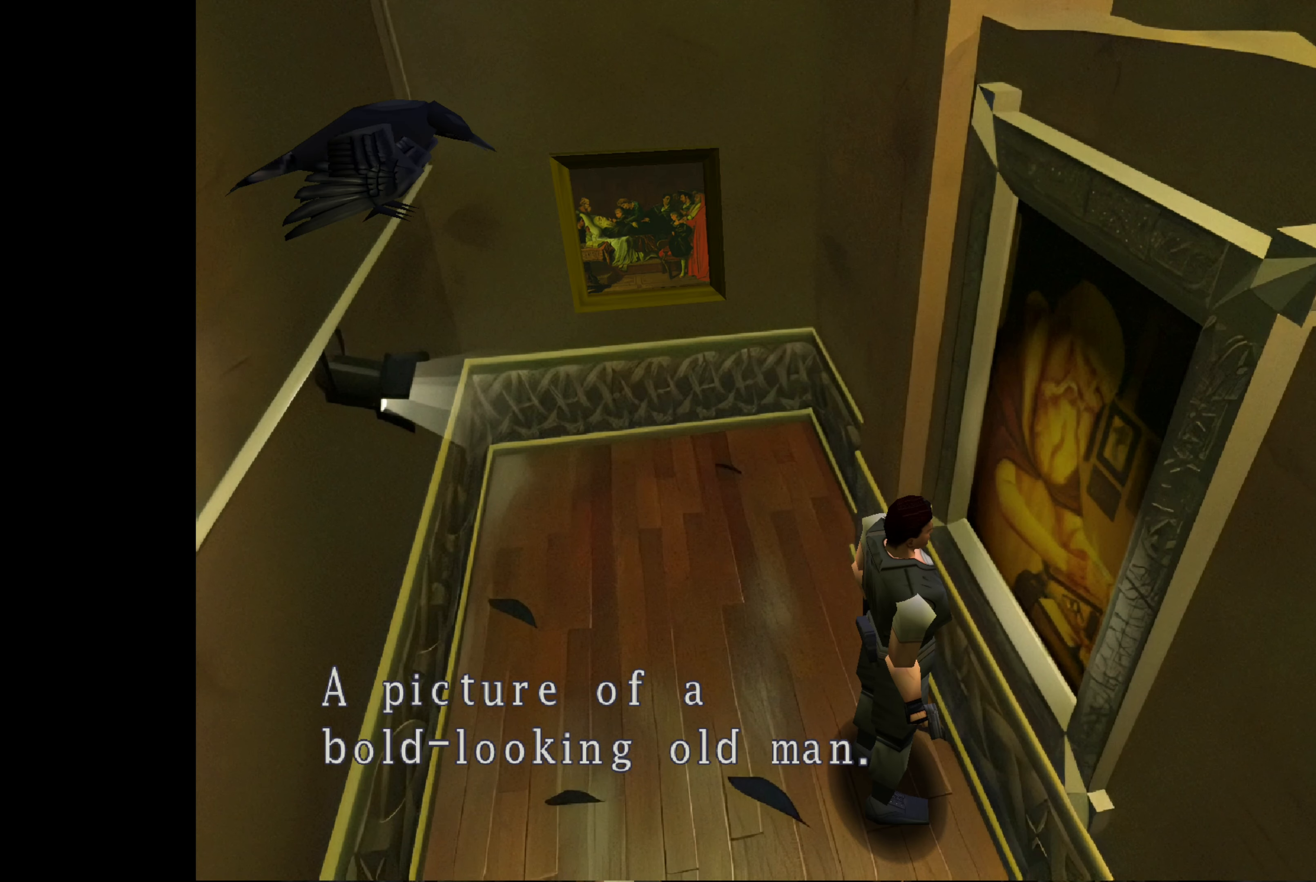
{"buttons": [], "left_stick": "center", "right_stick": "center", "events": [[100, "CROSS", "up"], [183, "CROSS", "down"], [383, "CROSS", "up"]]}
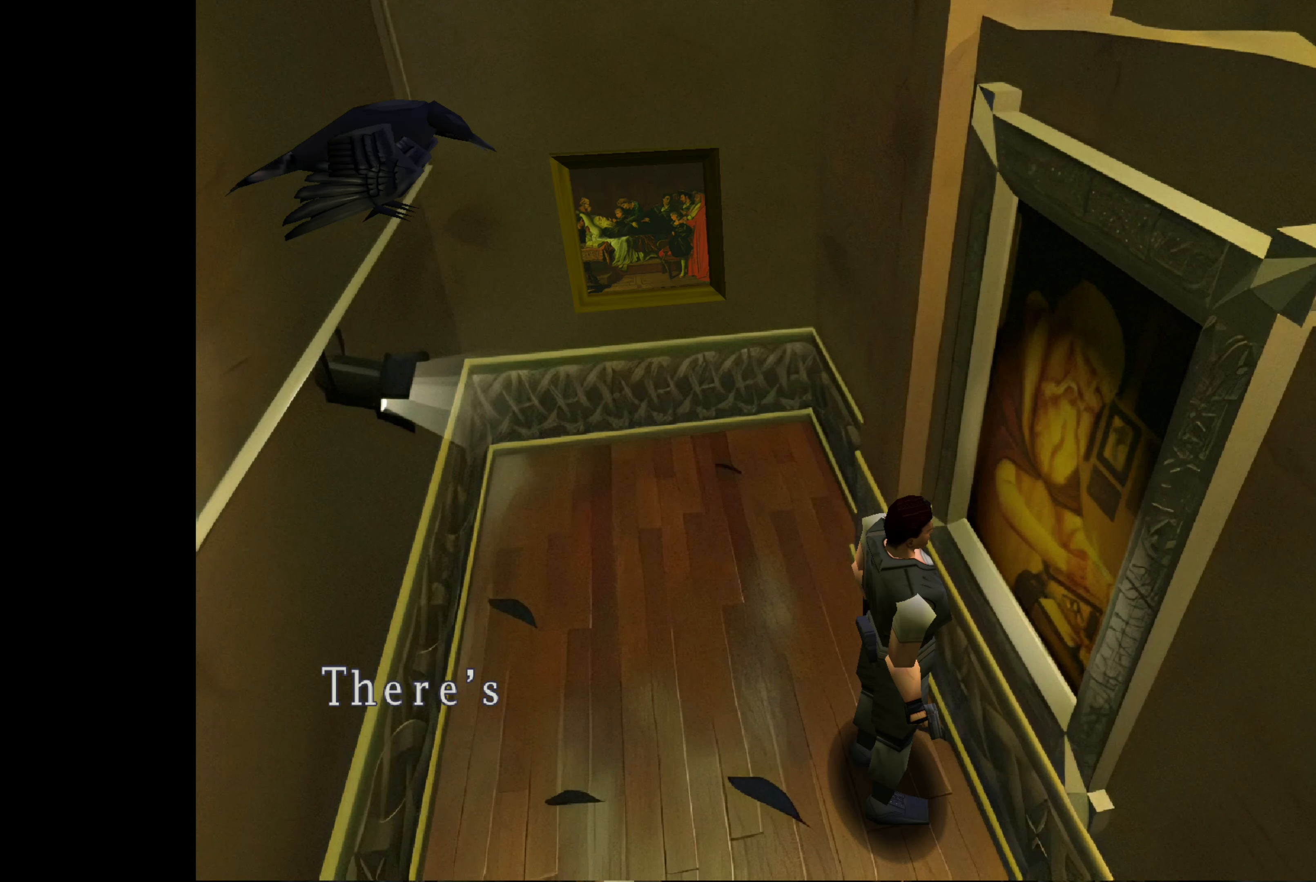
{"buttons": [], "left_stick": "center", "right_stick": "center", "events": []}
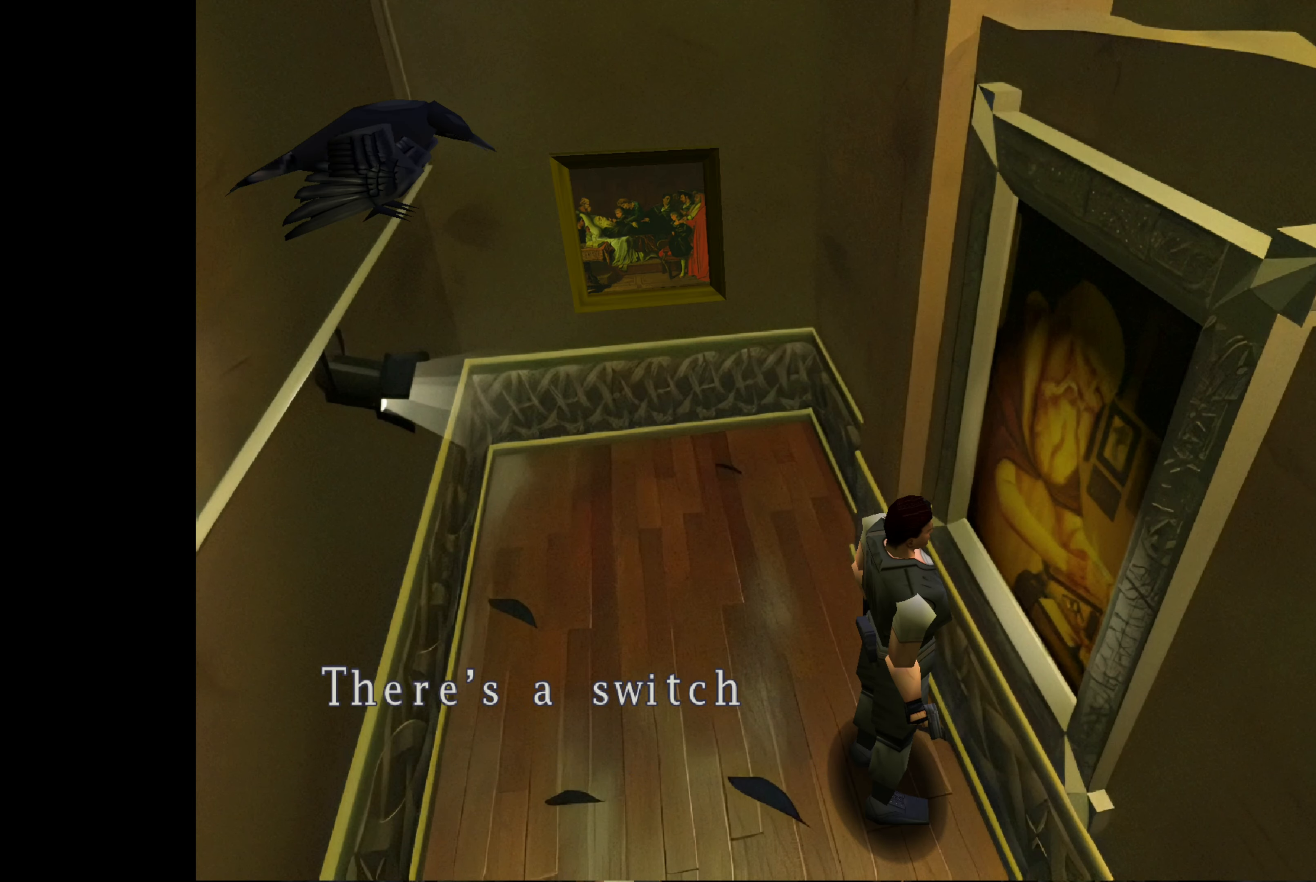
{"buttons": [], "left_stick": "center", "right_stick": "center", "events": []}
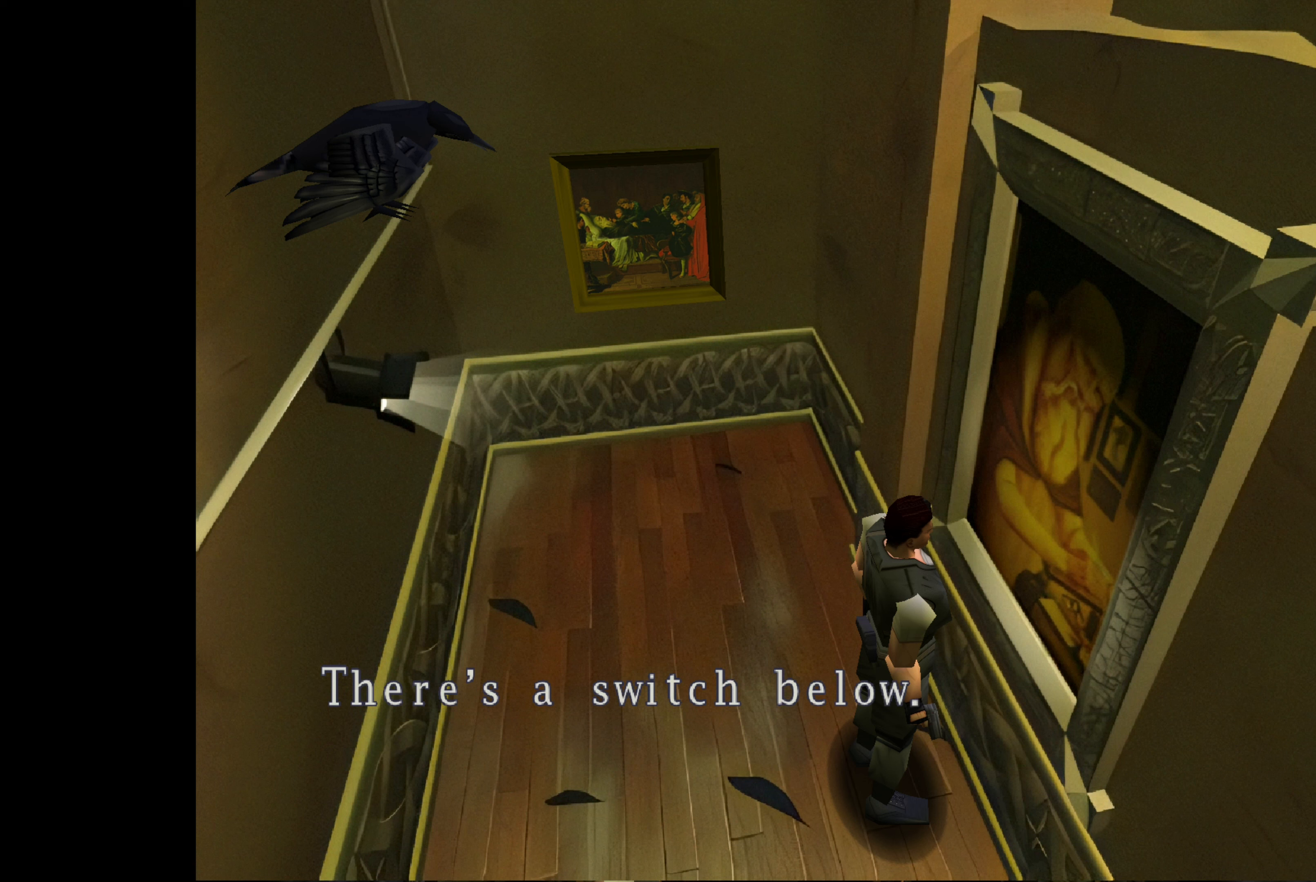
{"buttons": [], "left_stick": "center", "right_stick": "center", "events": []}
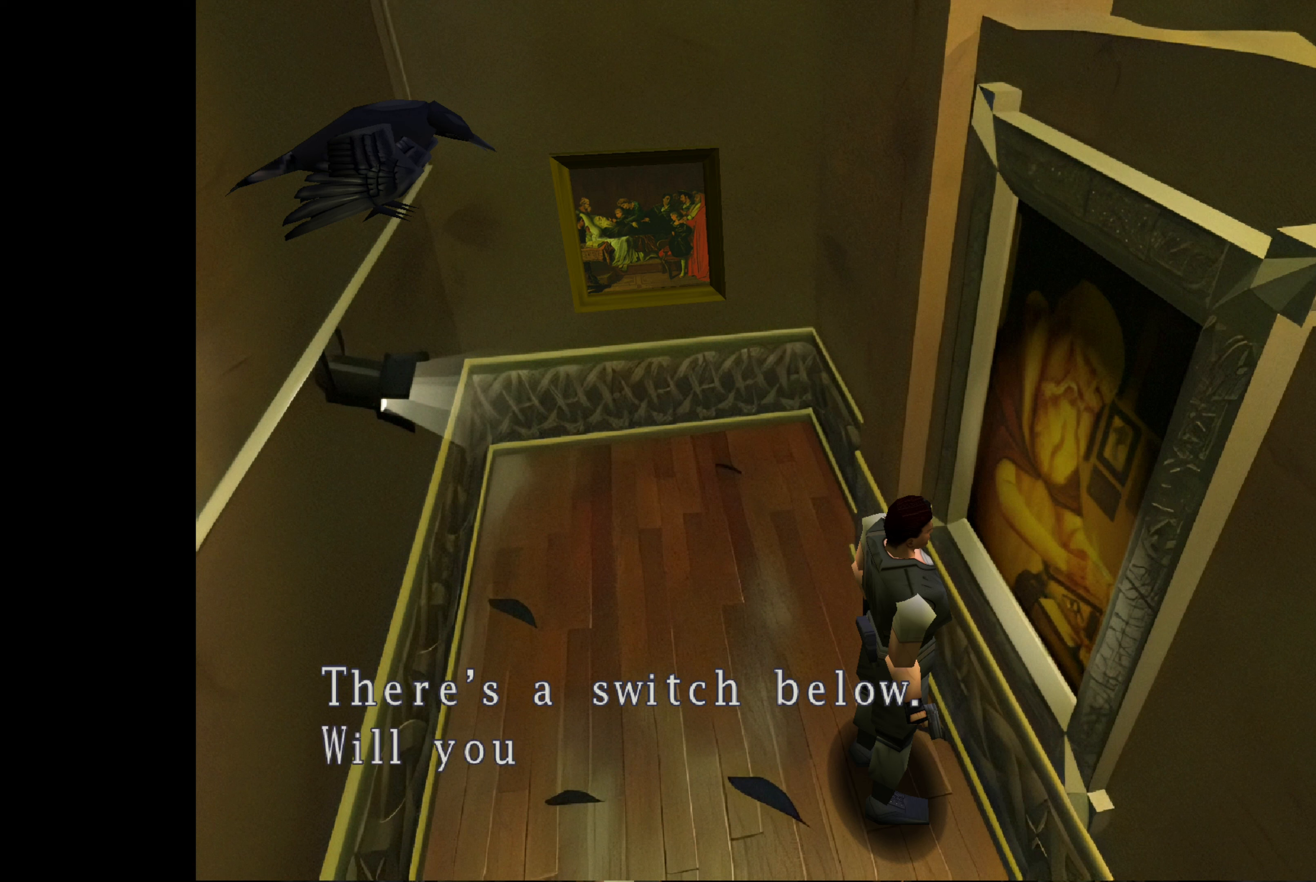
{"buttons": [], "left_stick": "center", "right_stick": "center", "events": []}
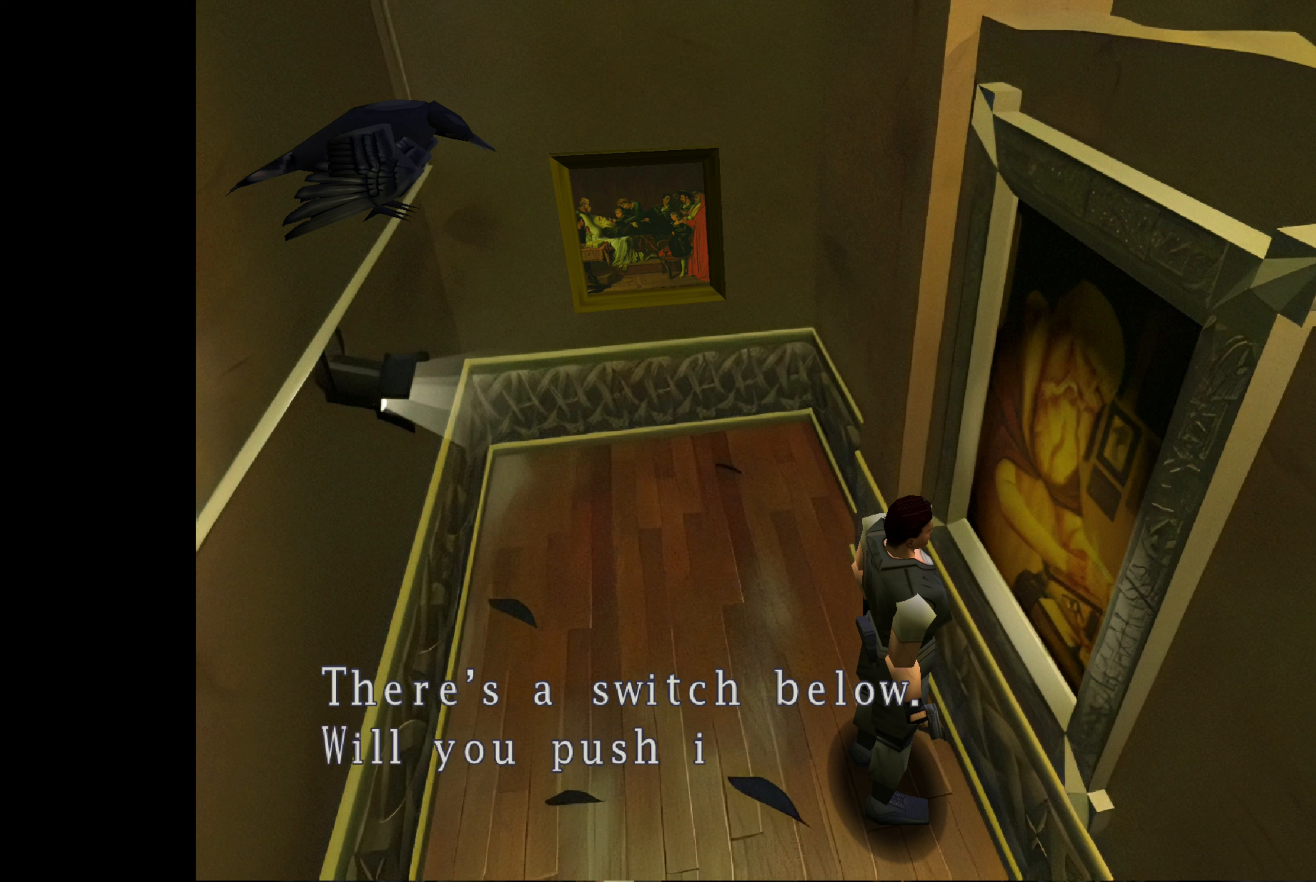
{"buttons": [], "left_stick": "center", "right_stick": "center", "events": []}
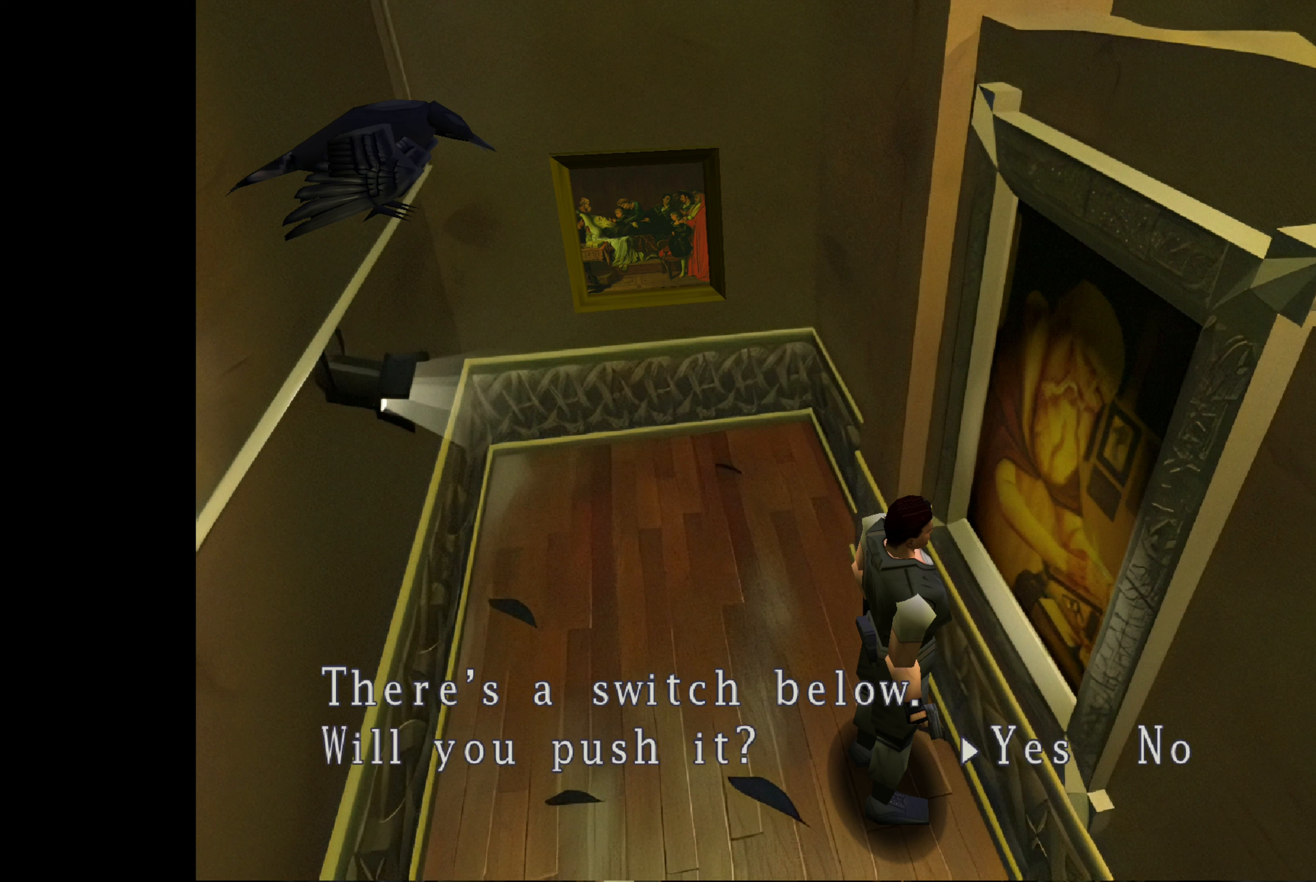
{"buttons": [], "left_stick": "center", "right_stick": "center", "events": [[233, "CROSS", "down"], [417, "CROSS", "up"]]}
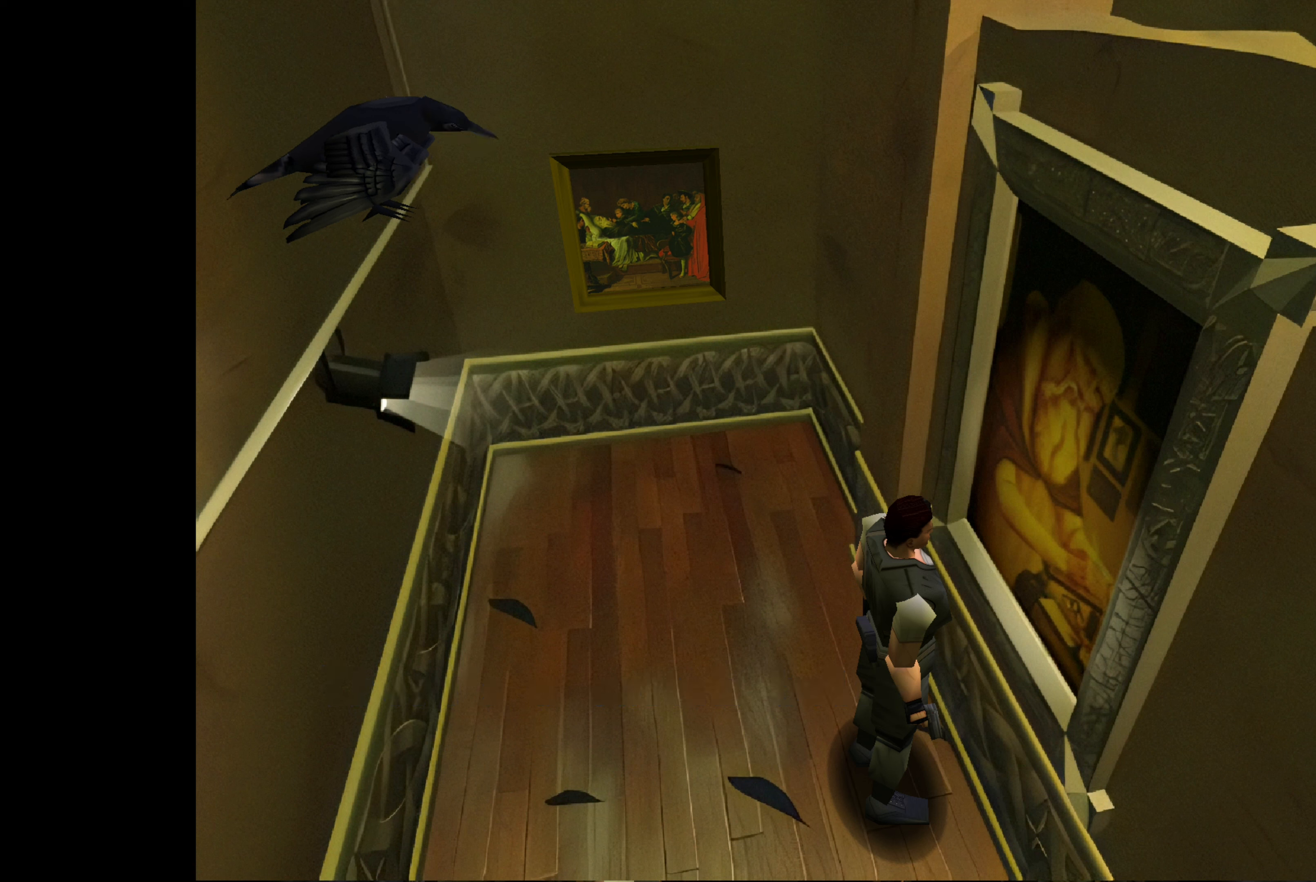
{"buttons": ["CIRCLE"], "left_stick": "up-left", "right_stick": "center", "events": [[150, "left_stick", "up-left"], [367, "CIRCLE", "down"]]}
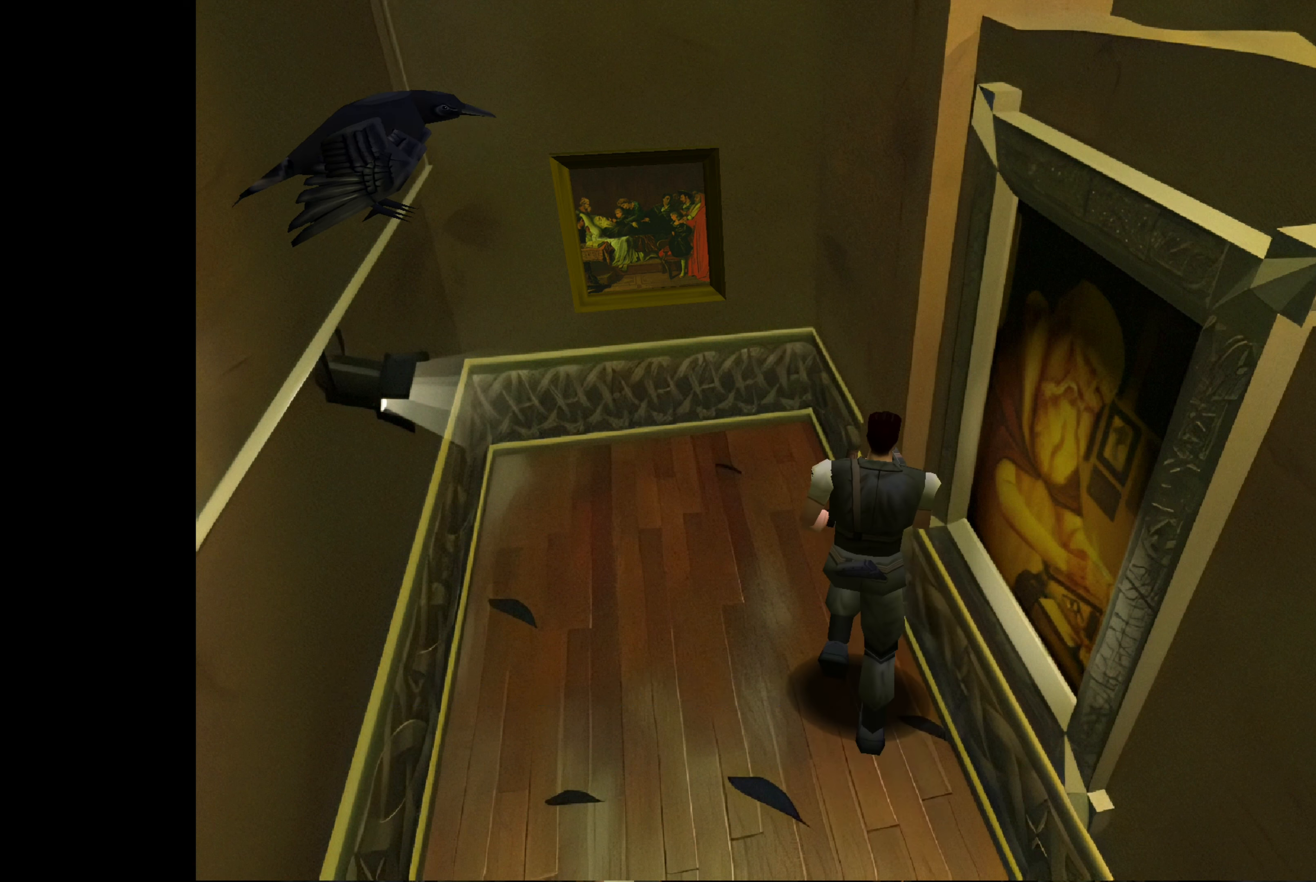
{"buttons": ["CIRCLE"], "left_stick": "up", "right_stick": "center", "events": [[500, "left_stick", "up"]]}
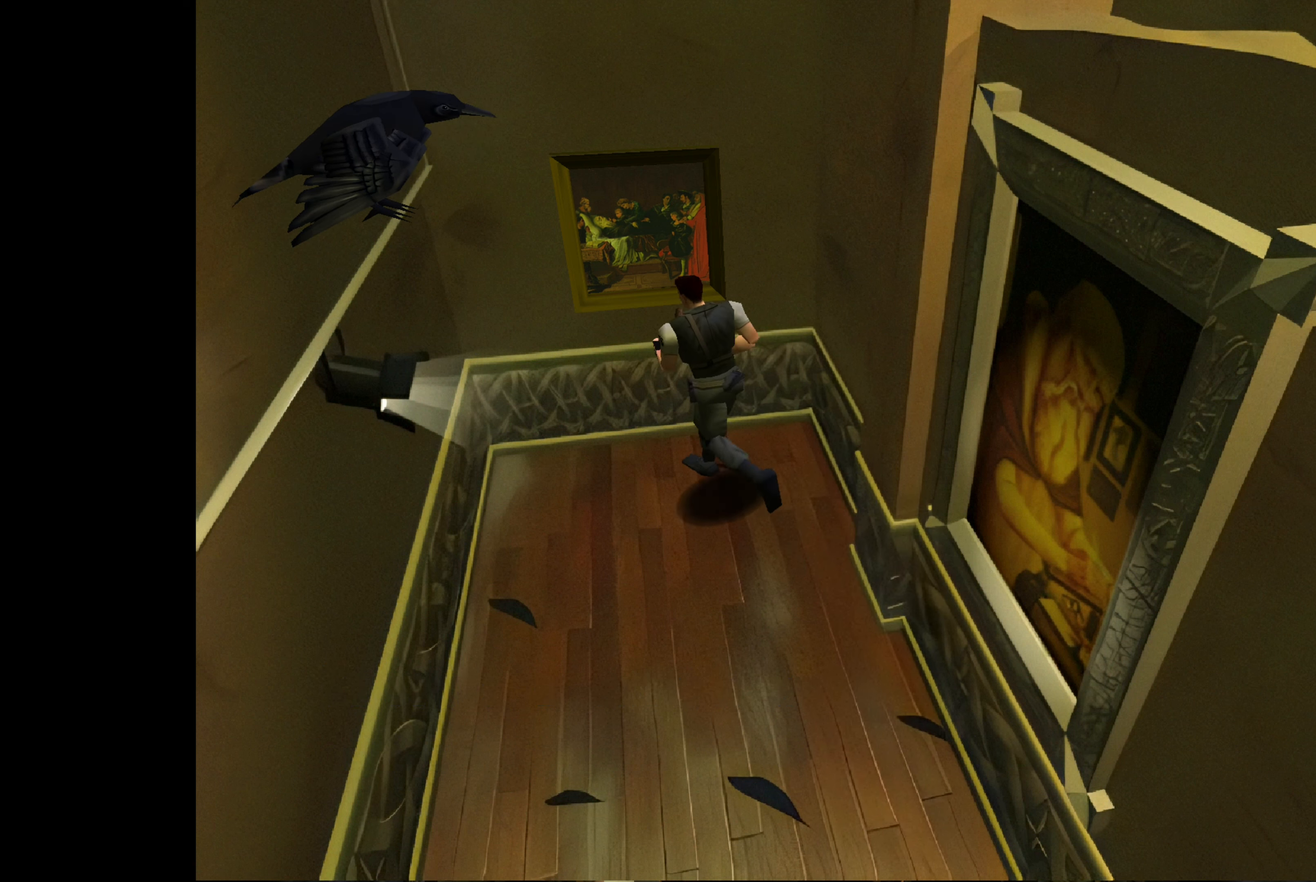
{"buttons": [], "left_stick": "center", "right_stick": "center", "events": [[150, "CIRCLE", "up"], [183, "left_stick", "up-right"], [383, "left_stick", "center"]]}
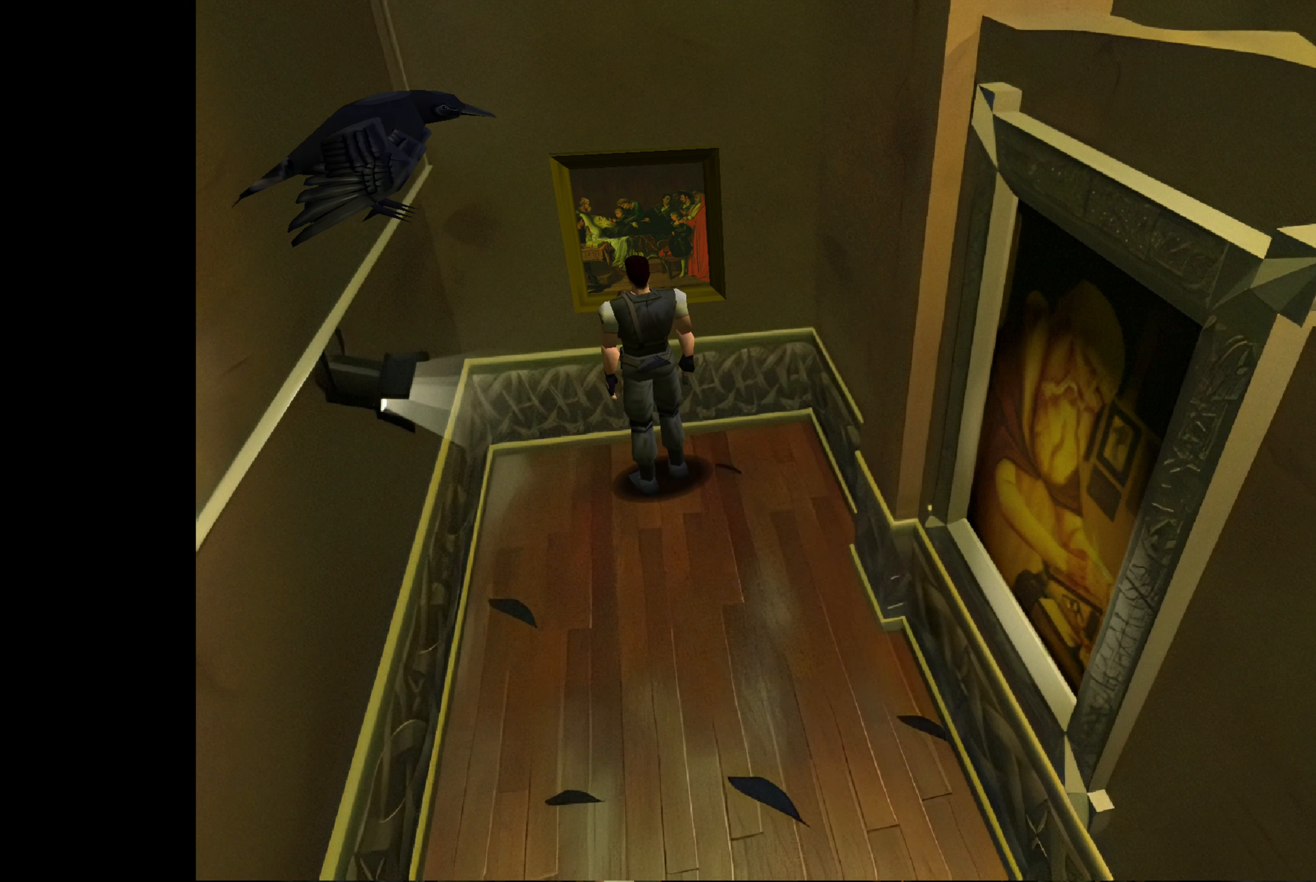
{"buttons": ["CROSS"], "left_stick": "center", "right_stick": "center", "events": [[500, "CROSS", "down"]]}
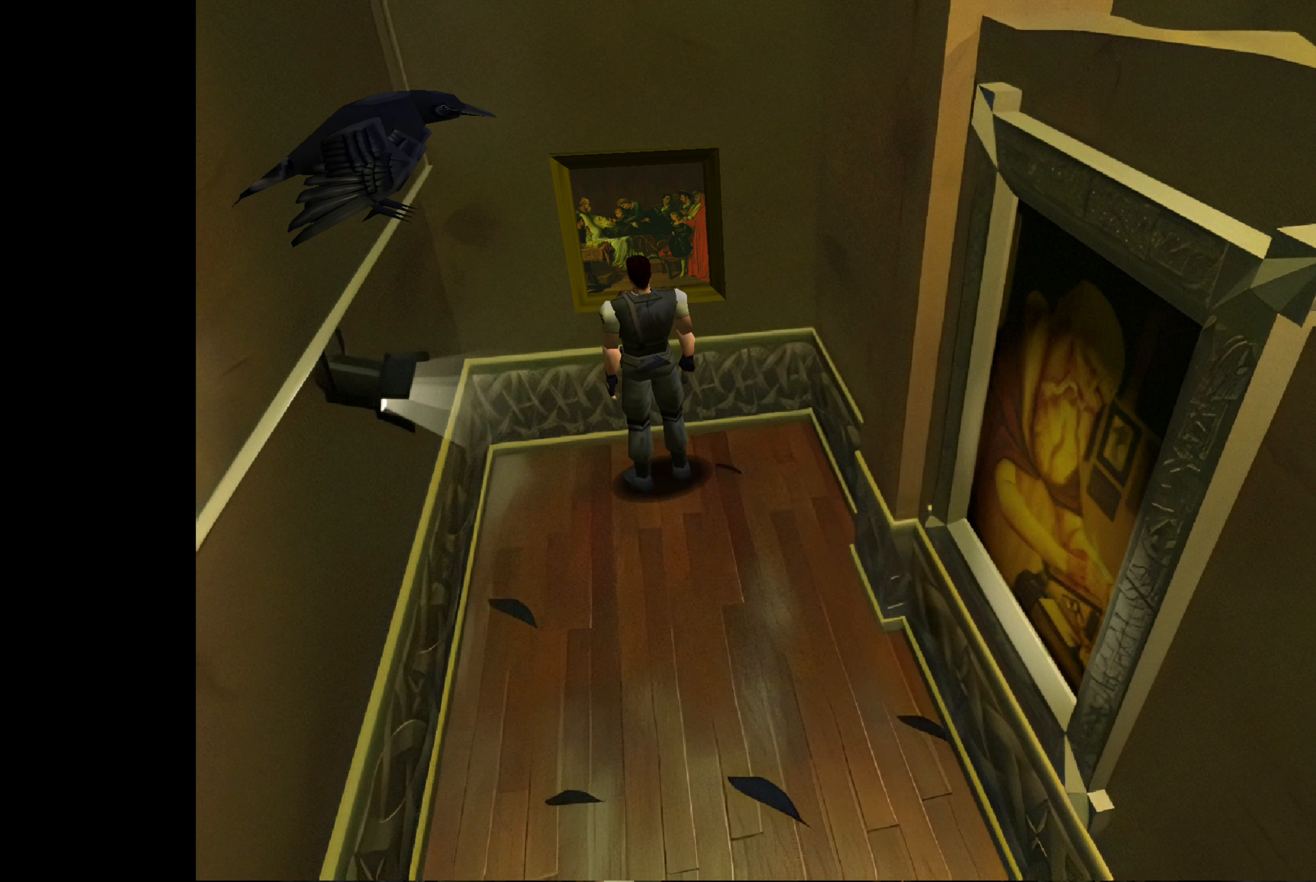
{"buttons": [], "left_stick": "center", "right_stick": "center", "events": [[233, "CROSS", "up"]]}